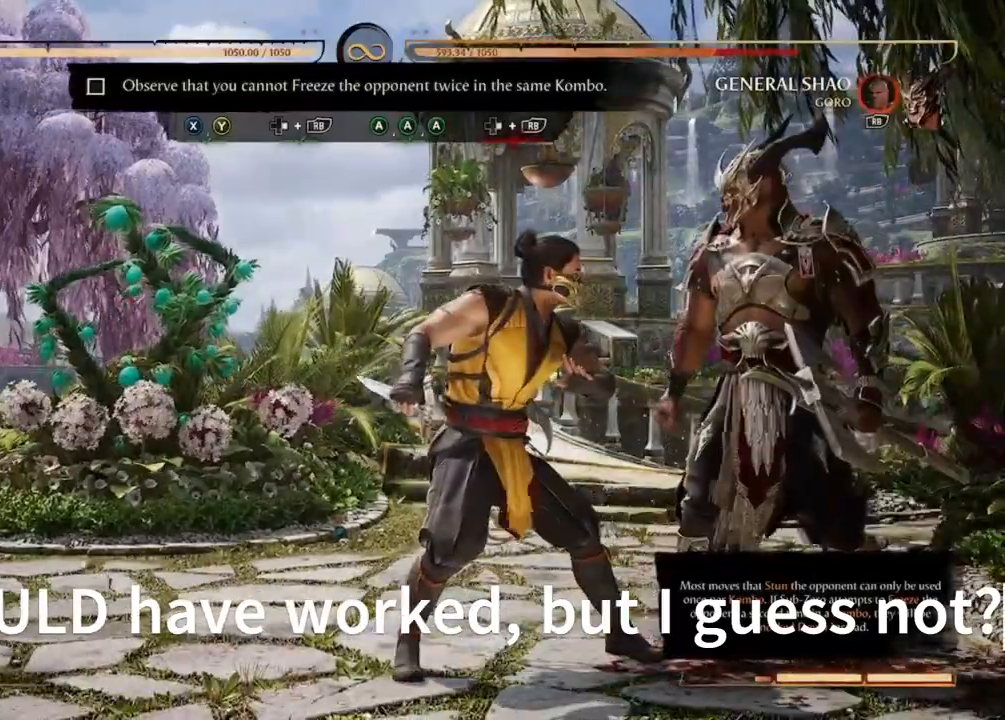
Gameplay with a controller (Xbox layout); each line is a JSON object with the inputs held at the frame after it (dt_ms = milliseconds from this image to that frame). "events" lists button and stick changes between this image and that frame as [ms after this image, input, new state], when the widget could be followed in between. Not read: L3 R3 left_stick right_stick.
{"dt_ms": 500, "buttons": []}
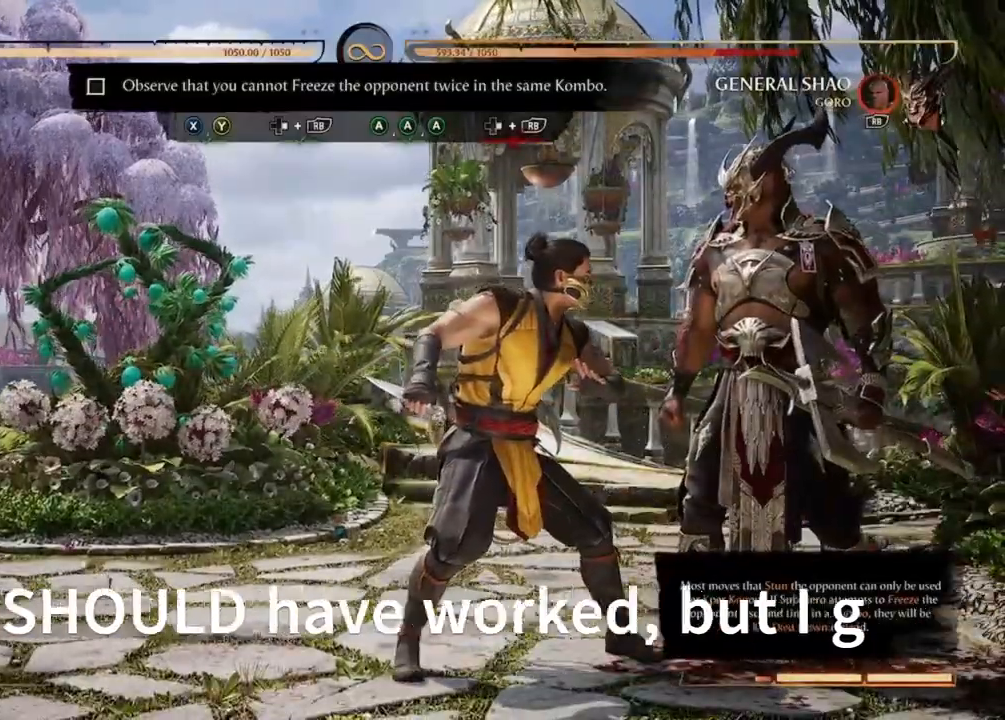
{"dt_ms": 500, "buttons": [], "events": [[100, "X", "down"], [233, "X", "up"], [267, "Y", "down"], [433, "Y", "up"]]}
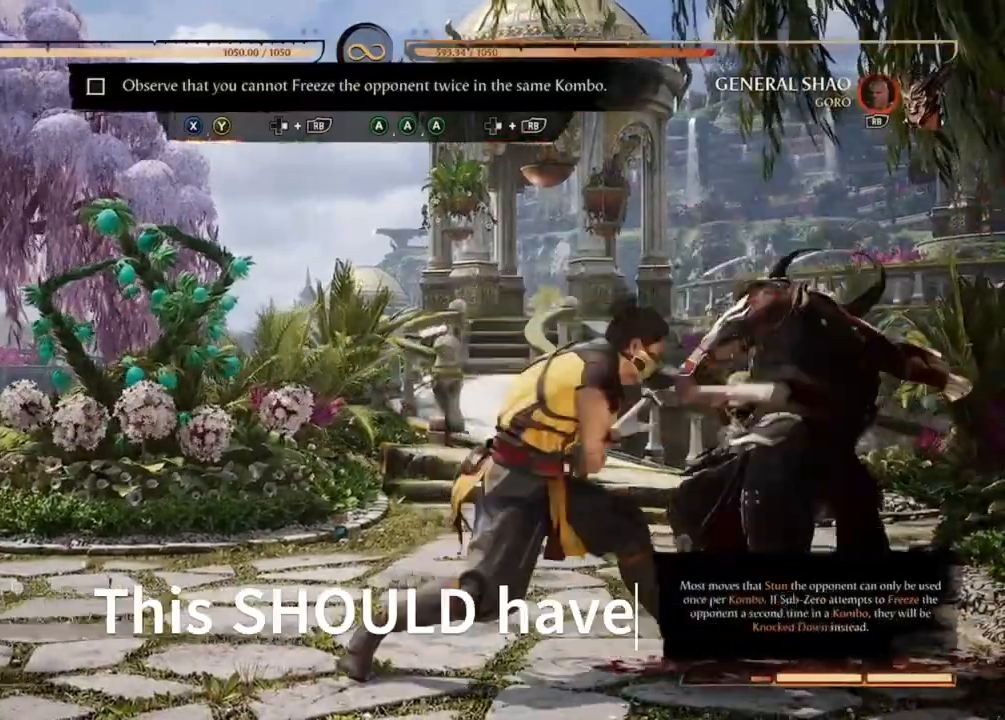
{"dt_ms": 500, "buttons": ["R1", "DPAD_RIGHT"], "events": [[433, "DPAD_RIGHT", "down"], [433, "R1", "down"]]}
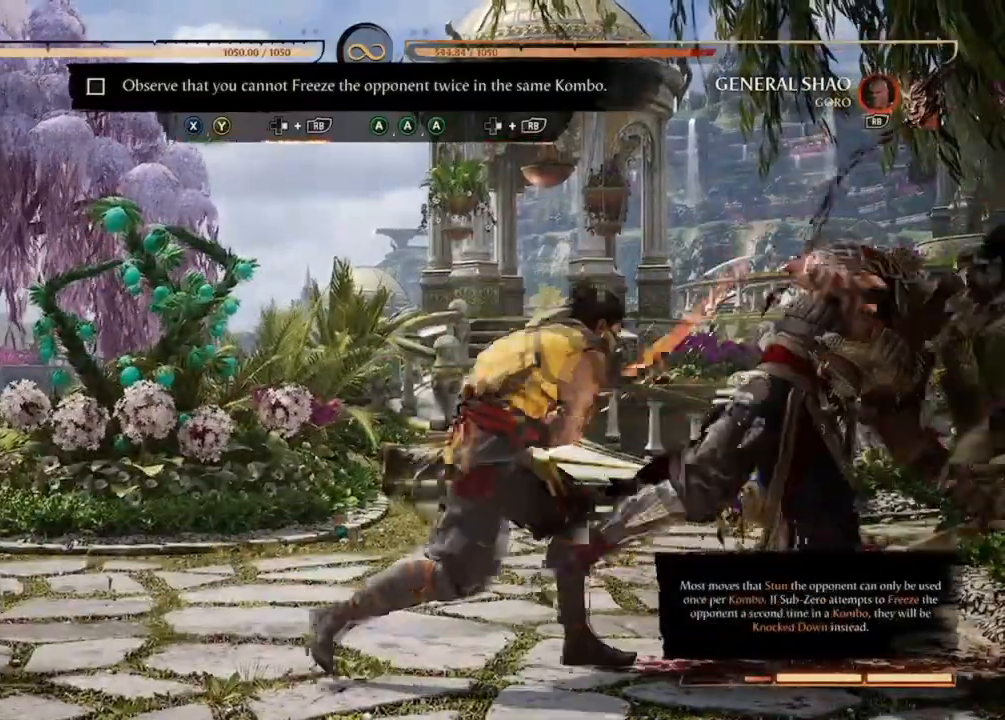
{"dt_ms": 500, "buttons": [], "events": [[133, "R1", "up"], [167, "DPAD_RIGHT", "up"]]}
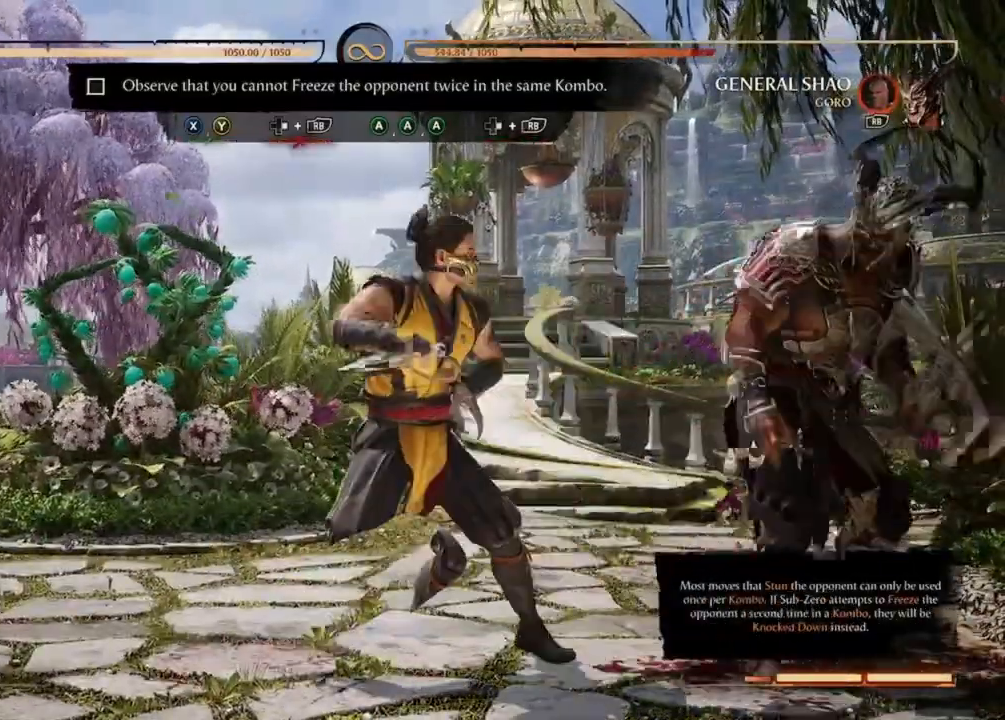
{"dt_ms": 500, "buttons": ["X"], "events": [[500, "X", "down"]]}
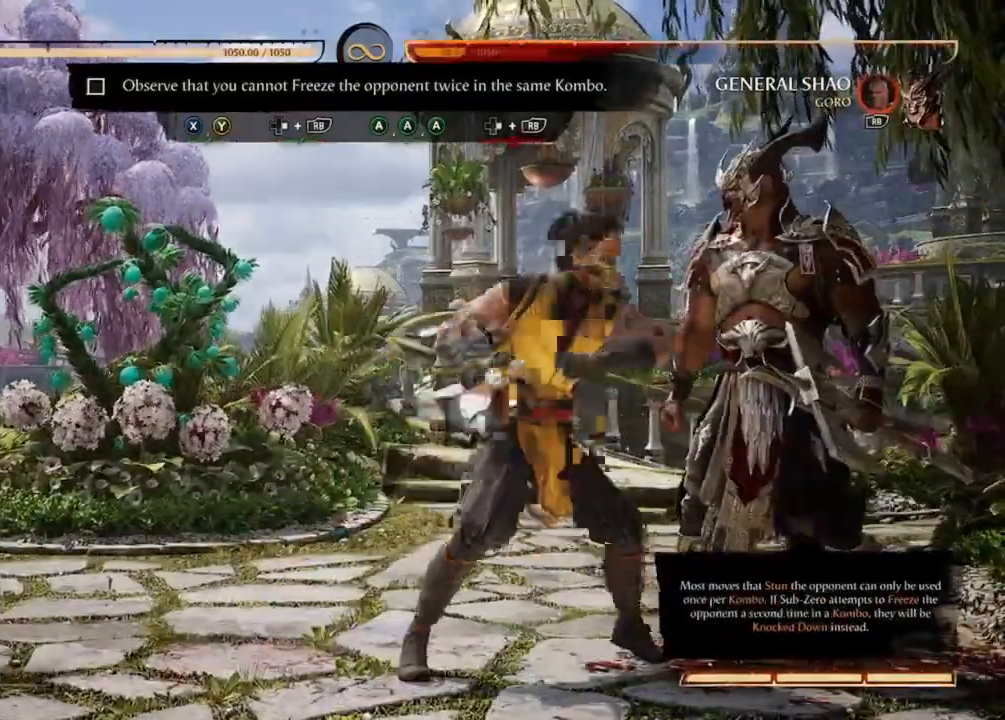
{"dt_ms": 500, "buttons": ["R1", "DPAD_RIGHT"], "events": [[100, "X", "up"], [133, "Y", "down"], [267, "Y", "up"], [500, "DPAD_RIGHT", "down"], [500, "R1", "down"]]}
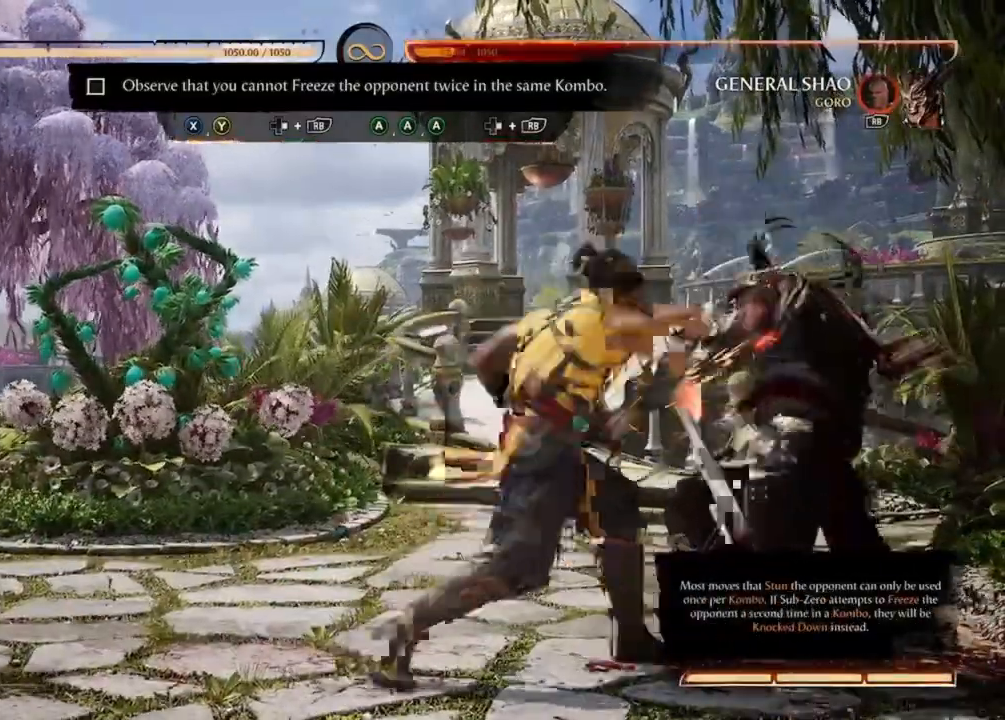
{"dt_ms": 500, "buttons": [], "events": [[67, "R2", "down"], [167, "DPAD_RIGHT", "up"], [167, "R1", "up"], [167, "R2", "up"]]}
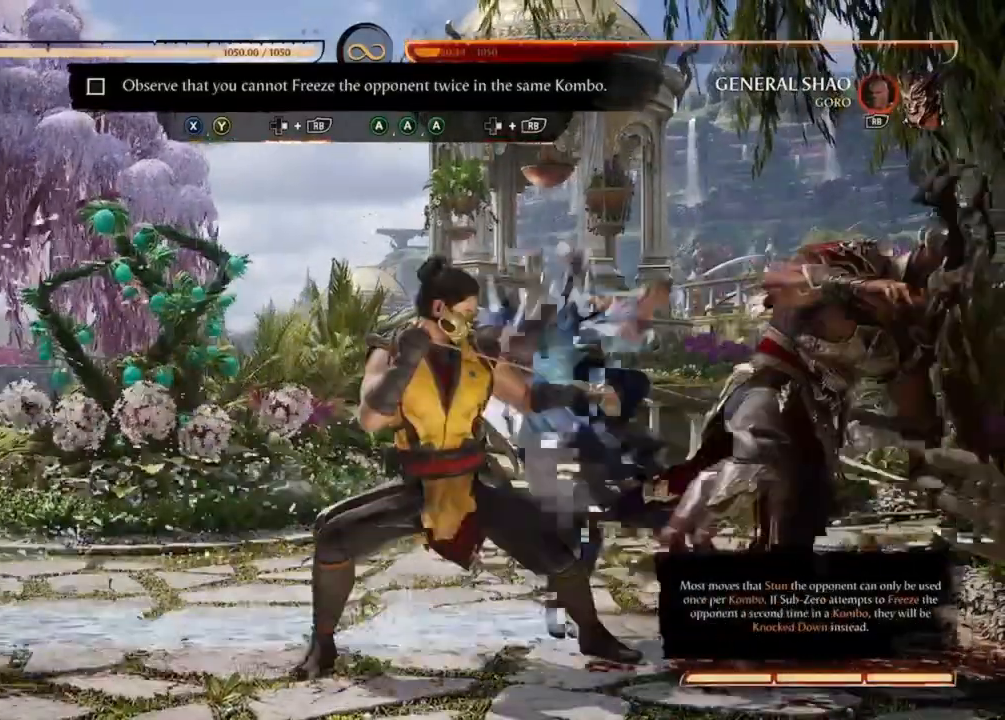
{"dt_ms": 500, "buttons": [], "events": [[167, "A", "down"], [500, "A", "up"]]}
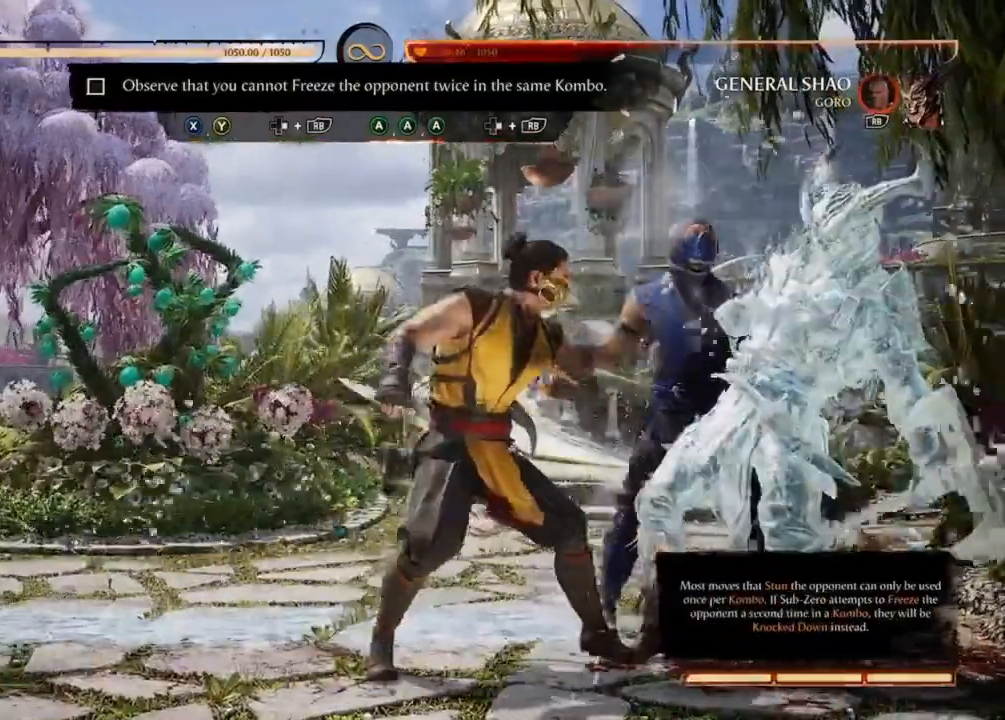
{"dt_ms": 500, "buttons": ["A"], "events": [[67, "A", "down"], [167, "A", "up"], [267, "A", "down"]]}
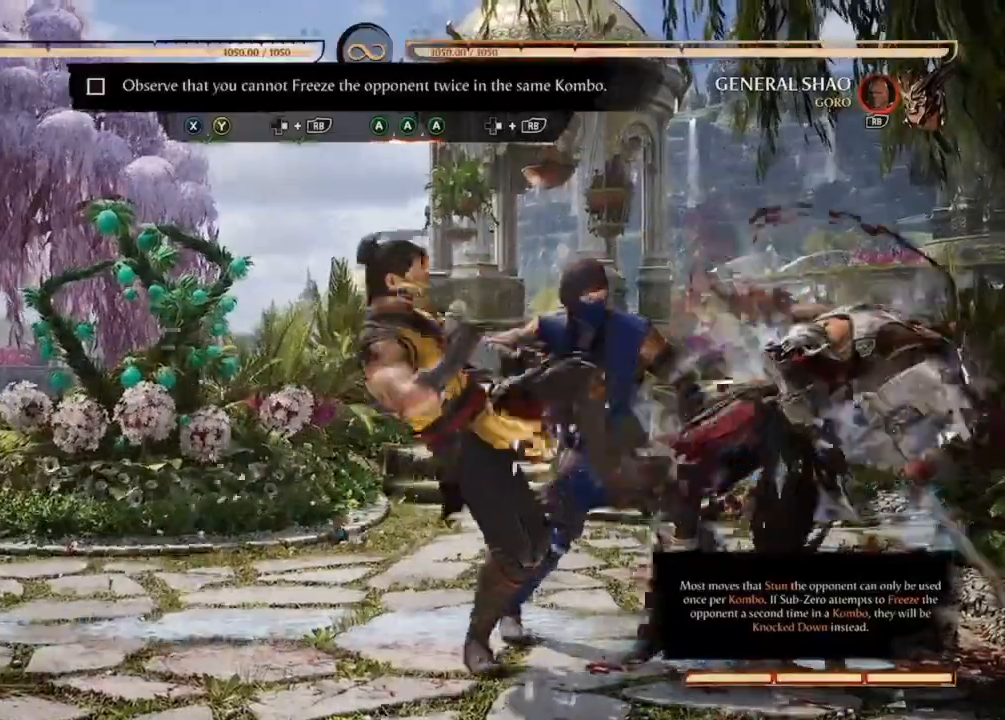
{"dt_ms": 500, "buttons": ["R1", "R2", "DPAD_RIGHT"], "events": [[33, "A", "up"], [133, "A", "down"], [300, "A", "up"], [333, "DPAD_RIGHT", "down"], [333, "R1", "down"], [367, "R2", "down"]]}
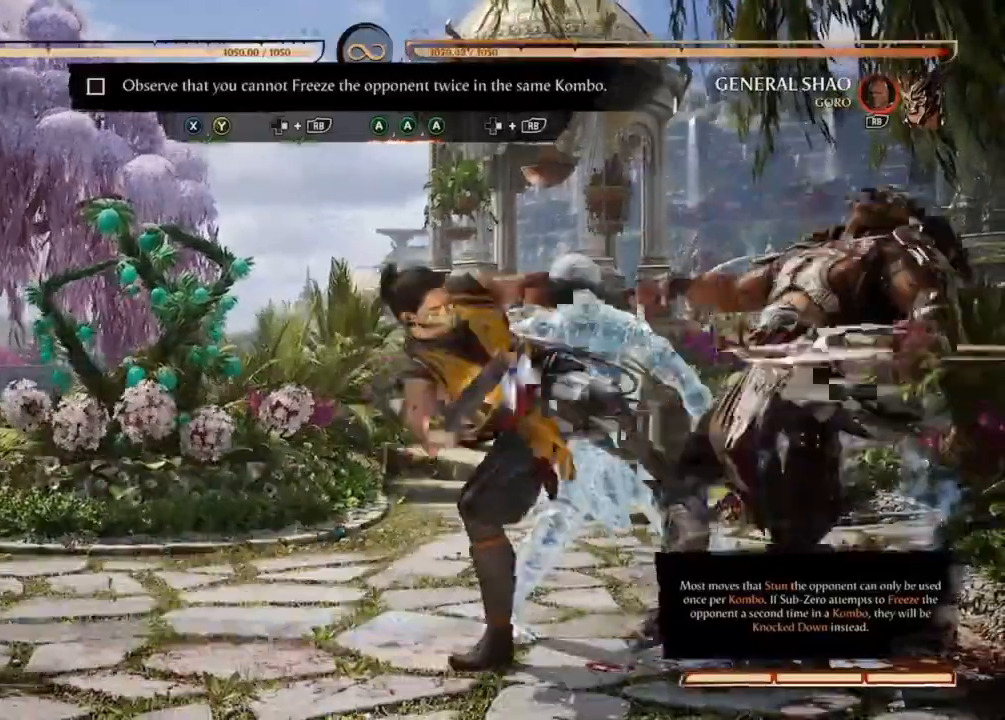
{"dt_ms": 500, "buttons": [], "events": [[33, "R2", "up"], [67, "R1", "up"], [100, "R1", "down"], [100, "R2", "down"], [267, "R2", "up"], [300, "DPAD_RIGHT", "up"], [300, "R1", "up"]]}
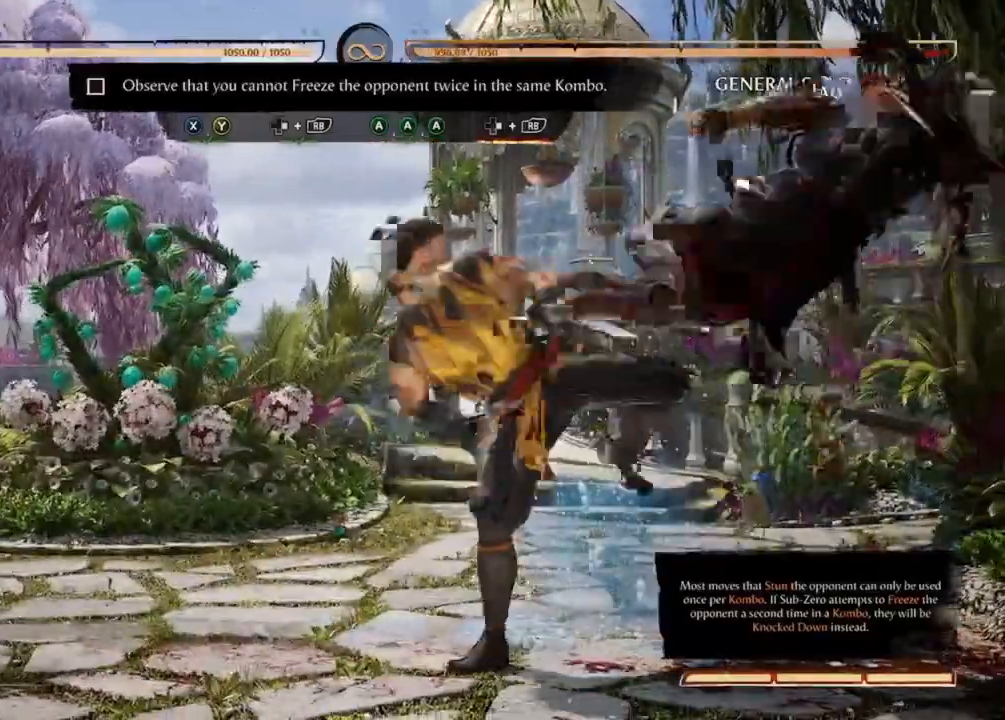
{"dt_ms": 500, "buttons": [], "events": []}
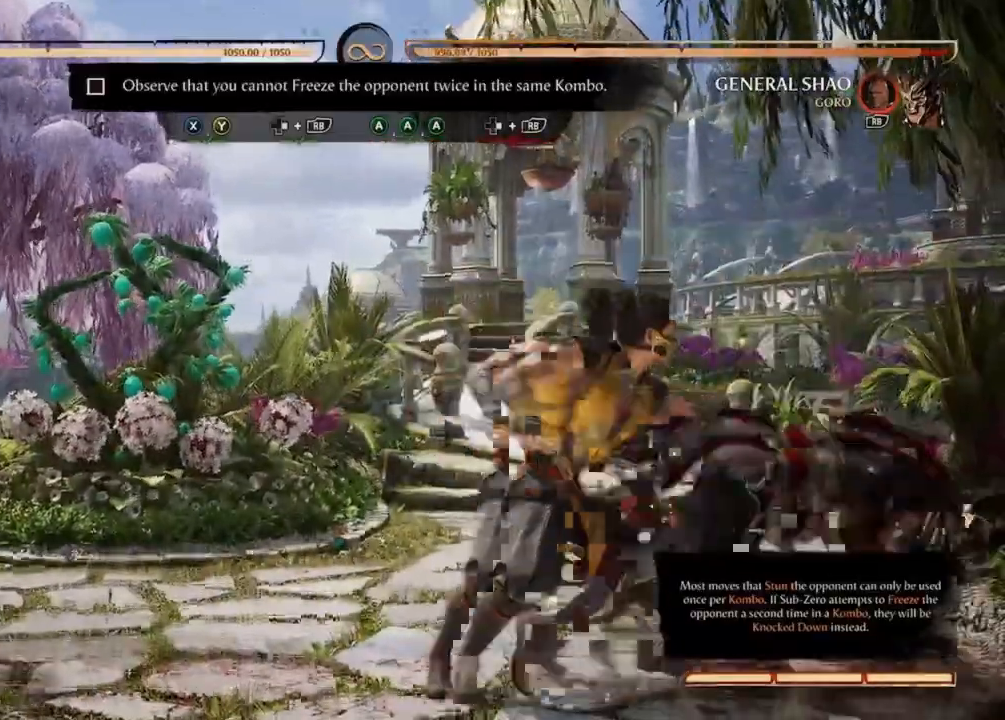
{"dt_ms": 500, "buttons": [], "events": []}
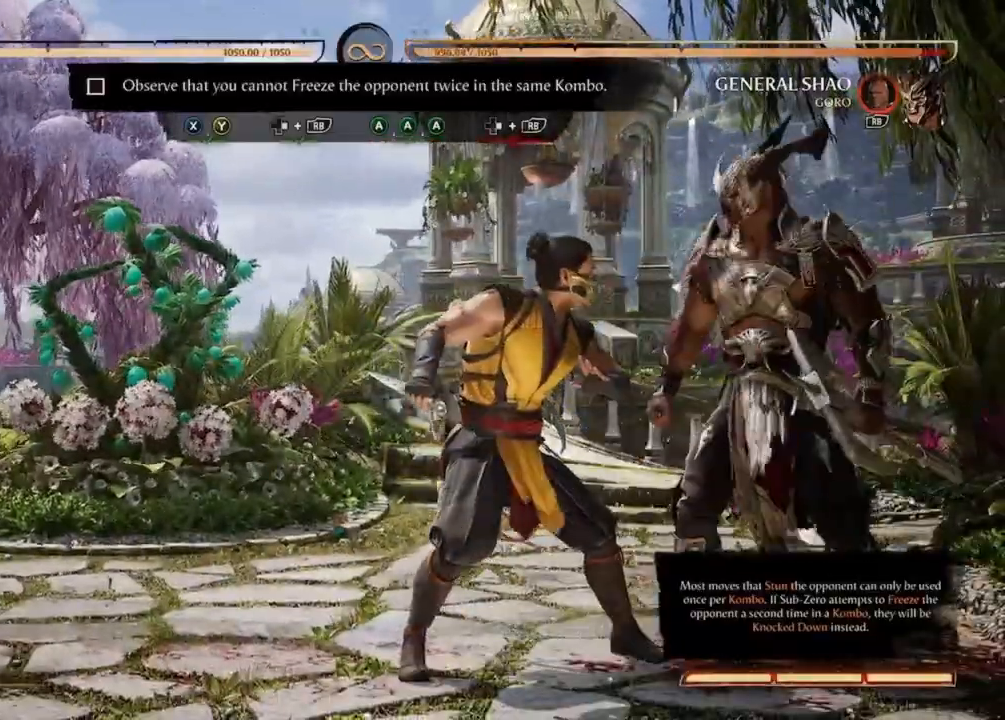
{"dt_ms": 500, "buttons": [], "events": [[33, "X", "down"], [200, "X", "up"], [267, "Y", "down"], [367, "Y", "up"]]}
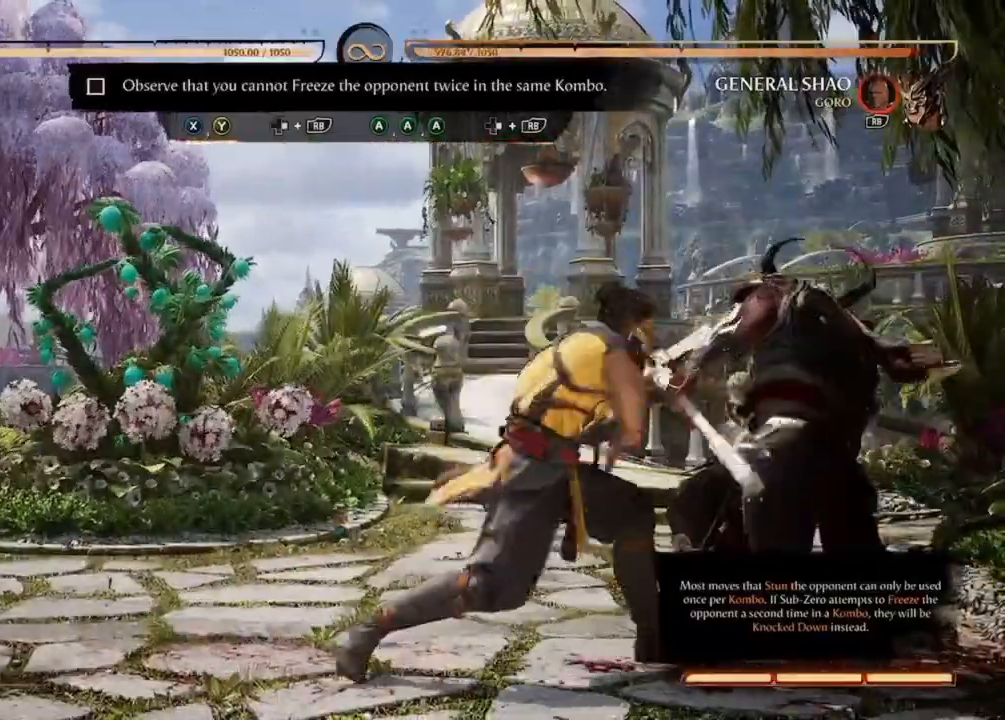
{"dt_ms": 500, "buttons": [], "events": [[133, "DPAD_RIGHT", "down"], [133, "R1", "down"], [167, "DPAD_UP", "down"], [200, "DPAD_UP", "up"], [267, "R2", "down"], [333, "R2", "up"], [367, "DPAD_RIGHT", "up"], [367, "R1", "up"]]}
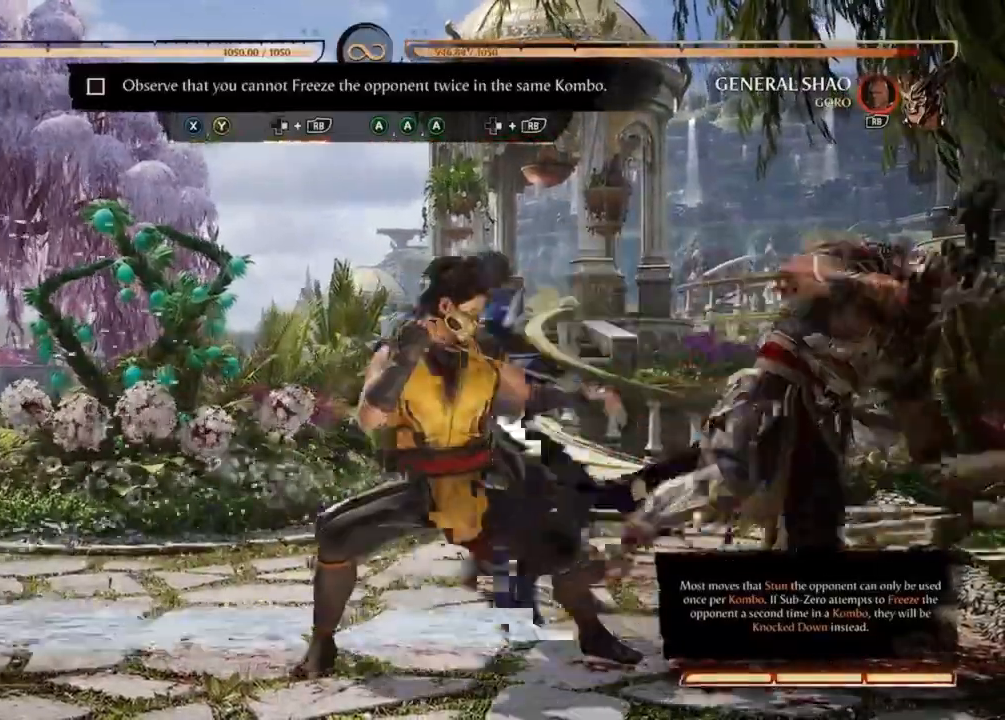
{"dt_ms": 500, "buttons": [], "events": [[300, "A", "down"], [433, "A", "up"]]}
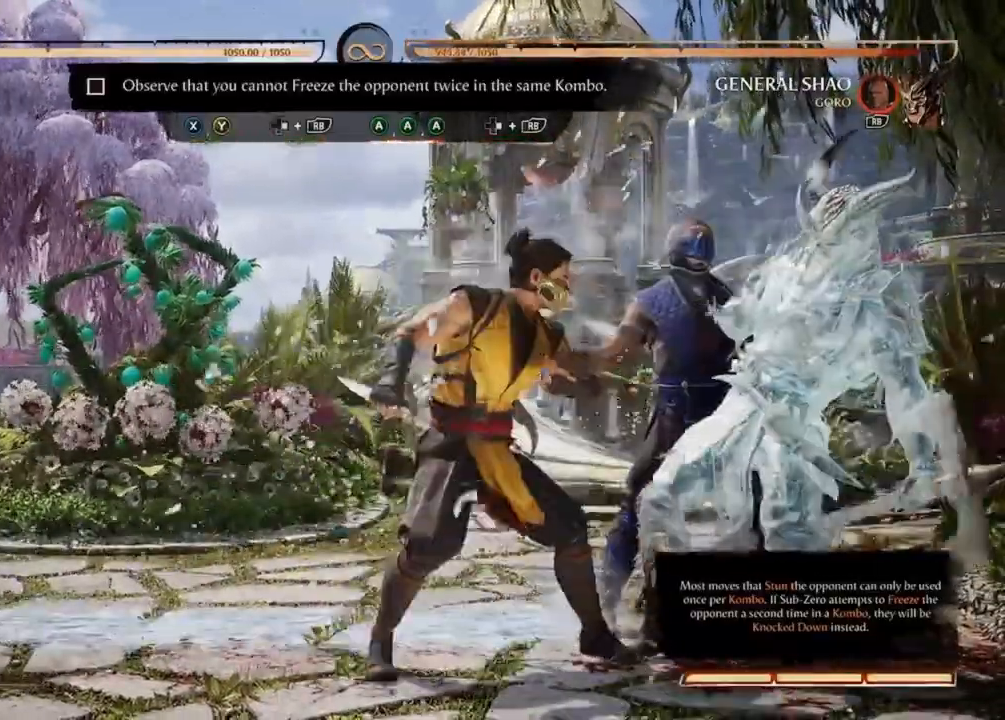
{"dt_ms": 500, "buttons": ["A"], "events": [[33, "A", "down"]]}
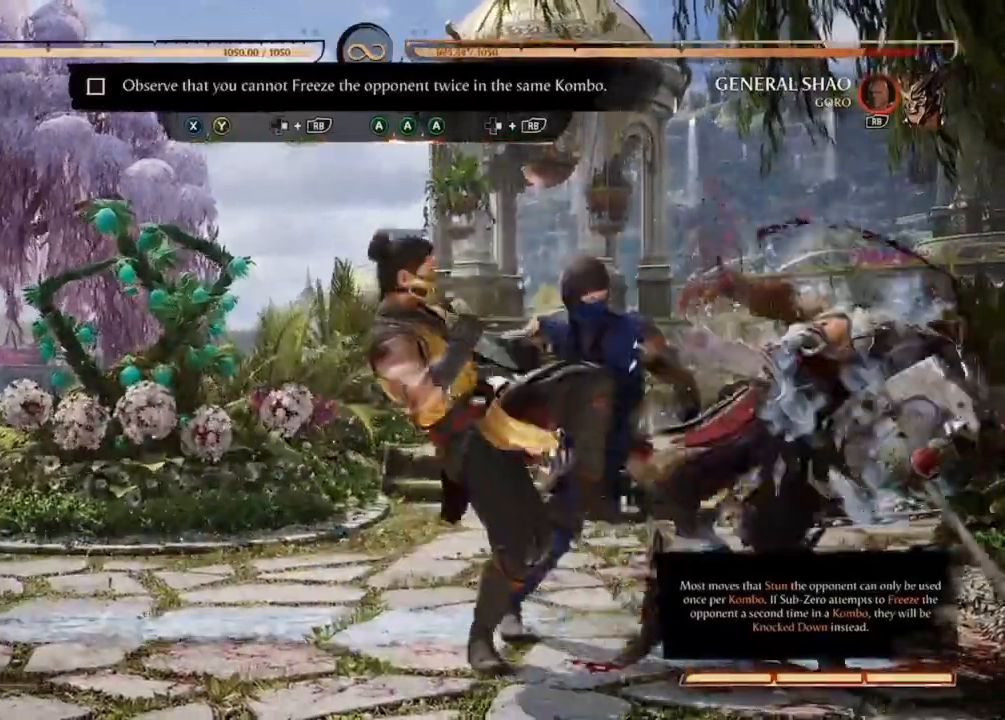
{"dt_ms": 1000, "buttons": ["DPAD_RIGHT"]}
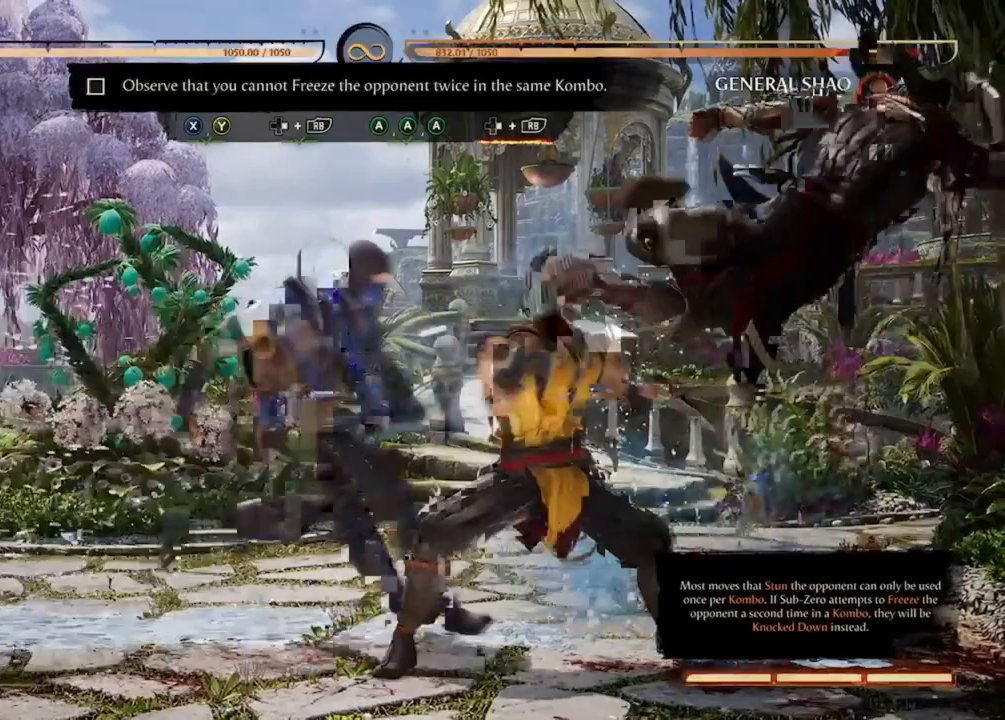
{"dt_ms": 500, "buttons": [], "events": [[33, "R1", "down"], [133, "R2", "down"], [233, "R1", "up"], [233, "R2", "up"], [267, "DPAD_RIGHT", "up"]]}